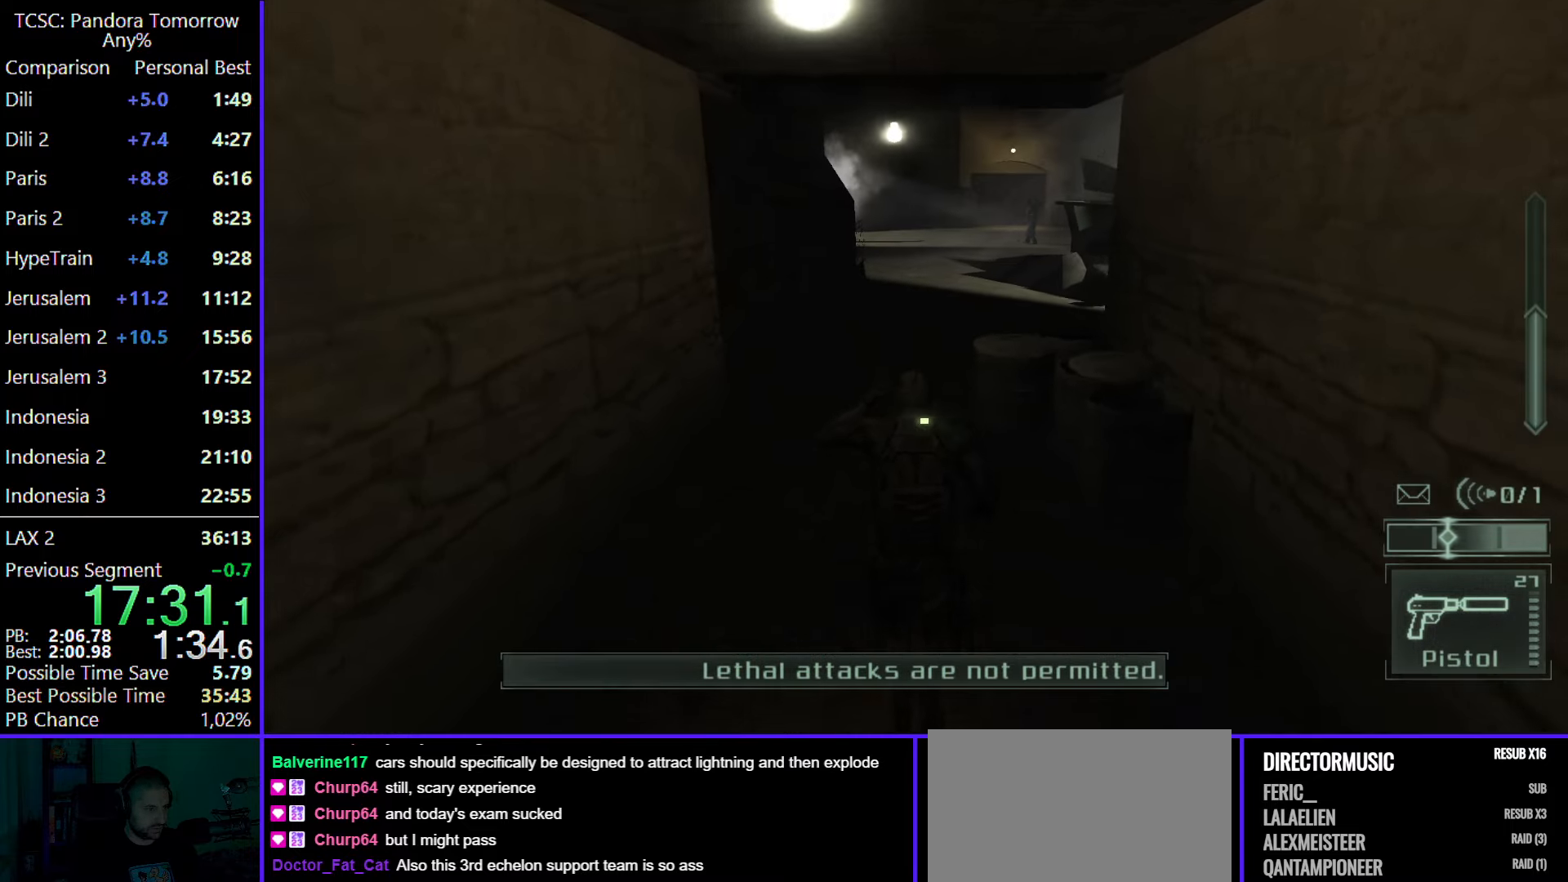
Gameplay with keyboard and mouse; each line is a JSON object with the keys and mouse buttons held at the frame after it. "events" lists presses ("down") and releases ("up") of "1", "2", "3", "4", "5", "a", "alt", "c", "caps_lock", "ctrl", "d", "e", "f", "g", "q", "r", "s", "shift", "space", "t", "tab", "v", "w", "x", "z", "mouse_left", "mouse_wheel" and "mouse_right" between this image and that frame as [ms after this image, input, new state], when the widget could be followed in between. "mouse_left", "mouse_wheel", "mouse_right" = the "left", "wheel", "right" buttons of the "mouse" list. No other keys are recorded. "wheel" means that the mouse wheel is clicked or scrolled. Not read: mouse_move.
{"keys": ["w"], "mouse": ["wheel"], "events": [[483, "mouse_wheel", "down"]]}
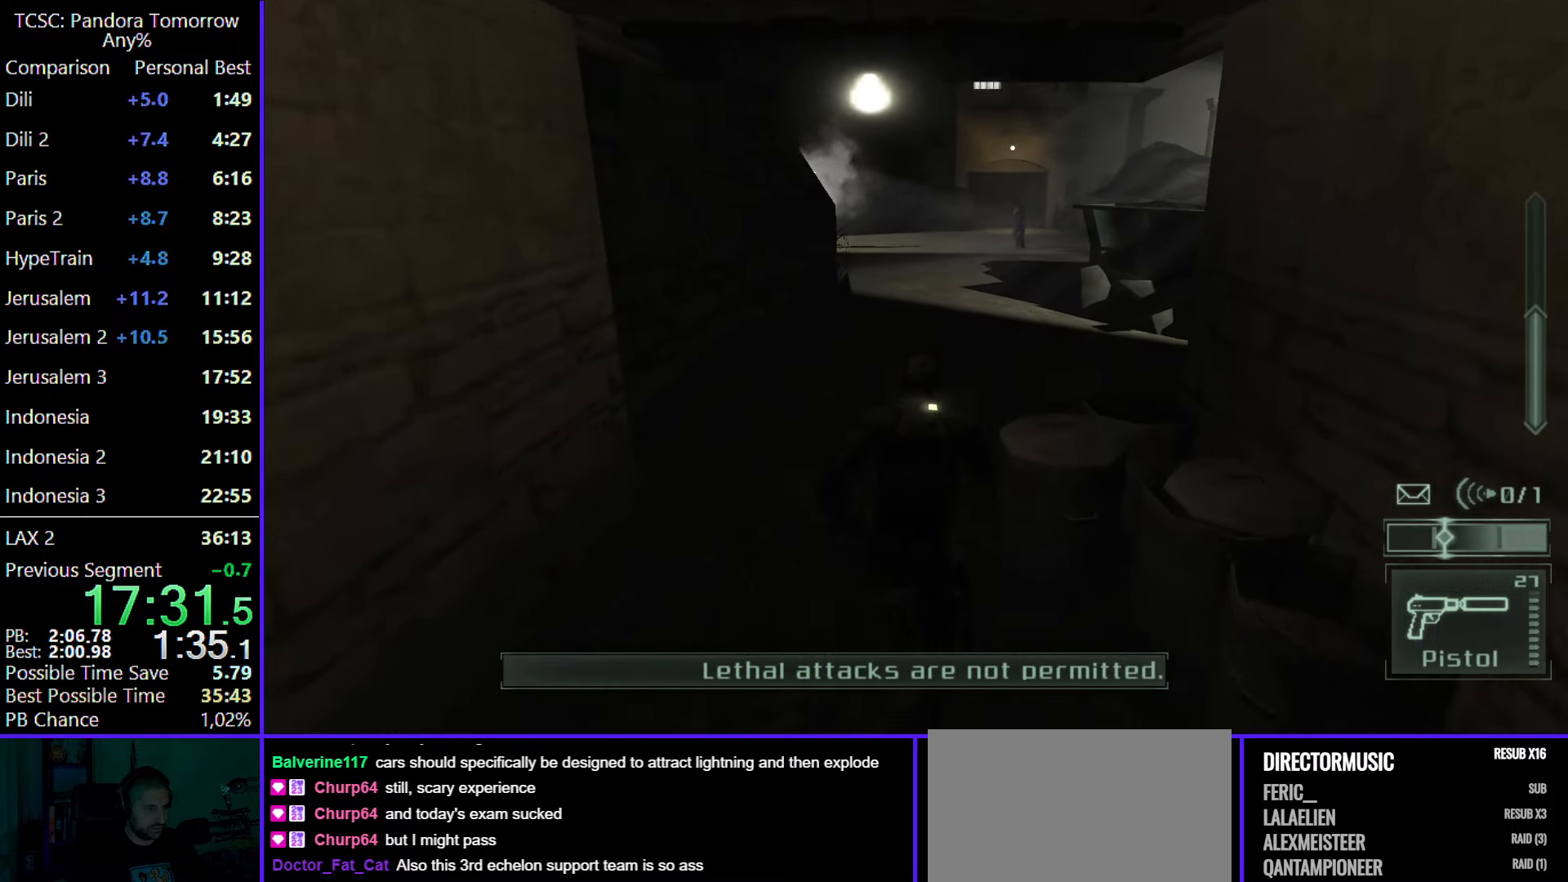
{"keys": ["w"], "mouse": [], "events": [[83, "mouse_wheel", "up"]]}
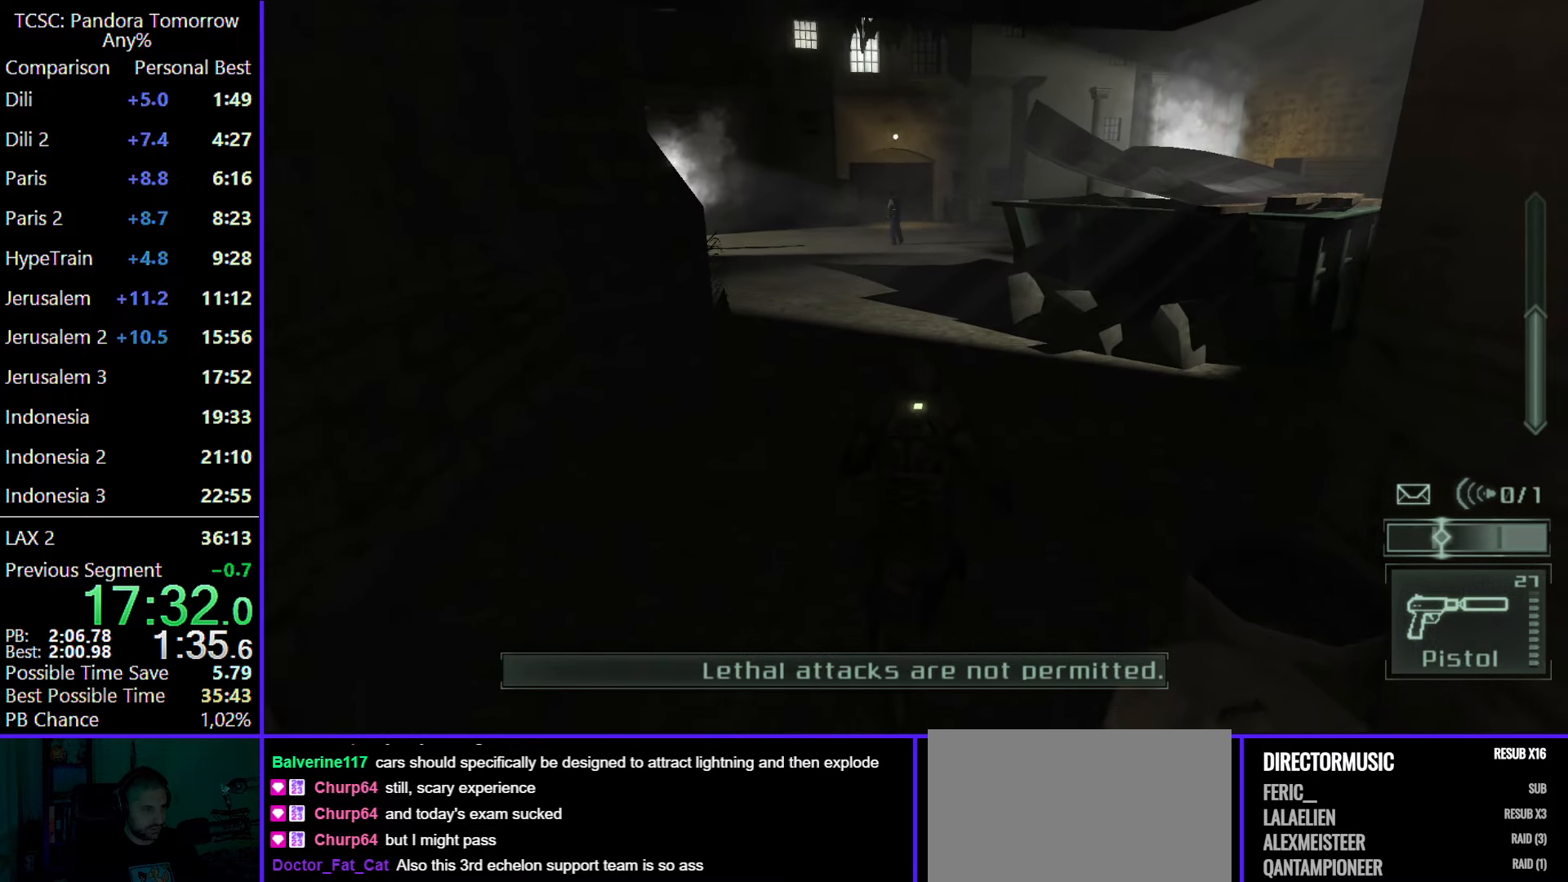
{"keys": ["w"], "mouse": [], "events": [[283, "mouse_wheel", "down"], [383, "mouse_wheel", "up"]]}
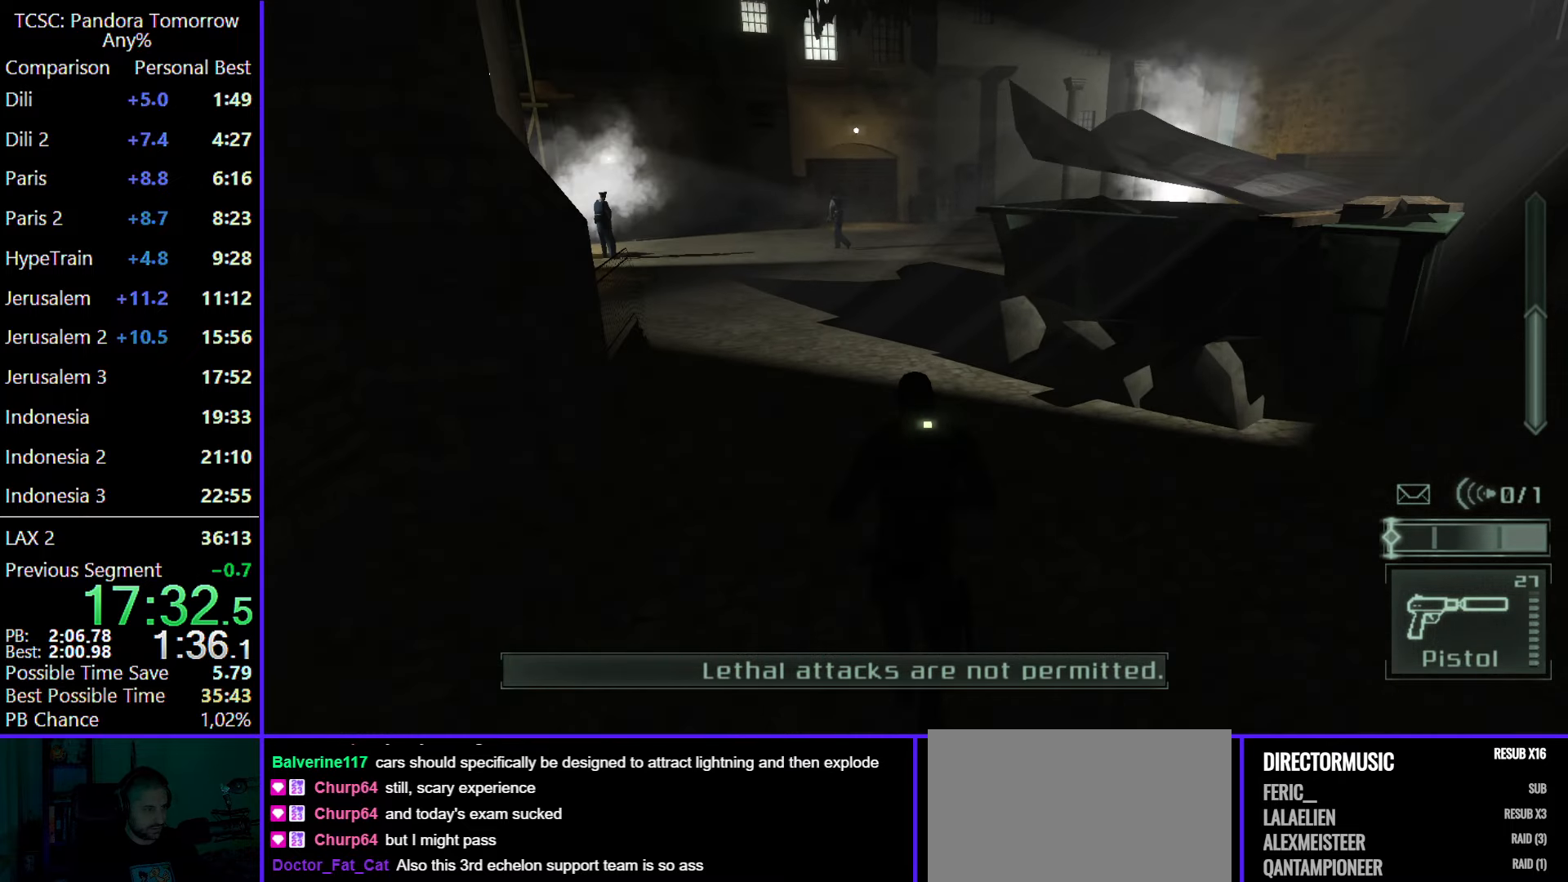
{"keys": ["w"], "mouse": ["wheel"], "events": [[450, "mouse_wheel", "down"]]}
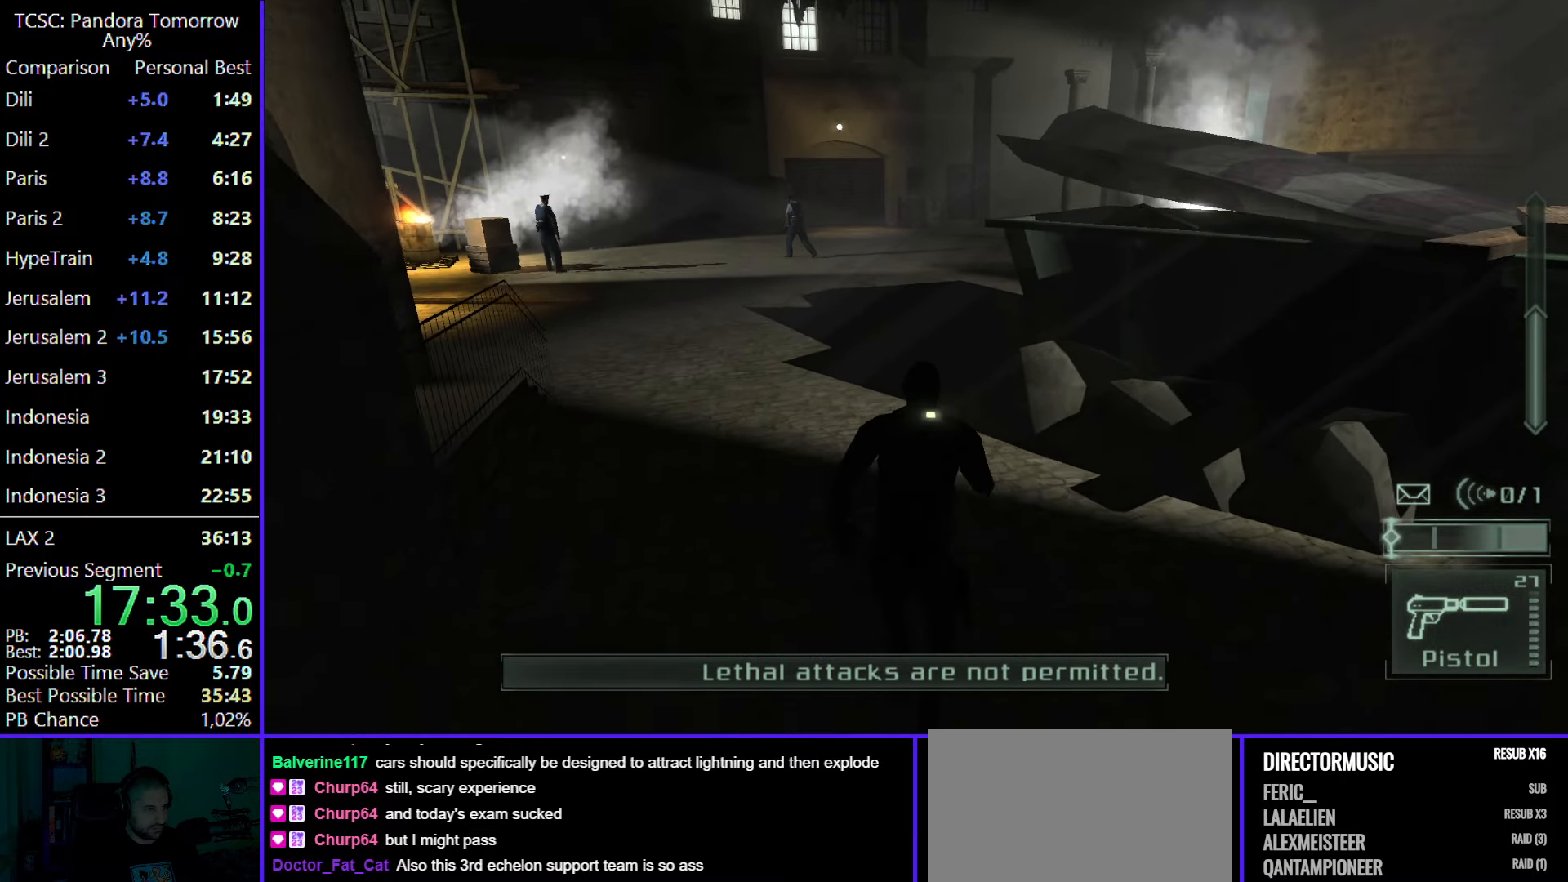
{"keys": ["w"], "mouse": [], "events": [[133, "mouse_wheel", "up"]]}
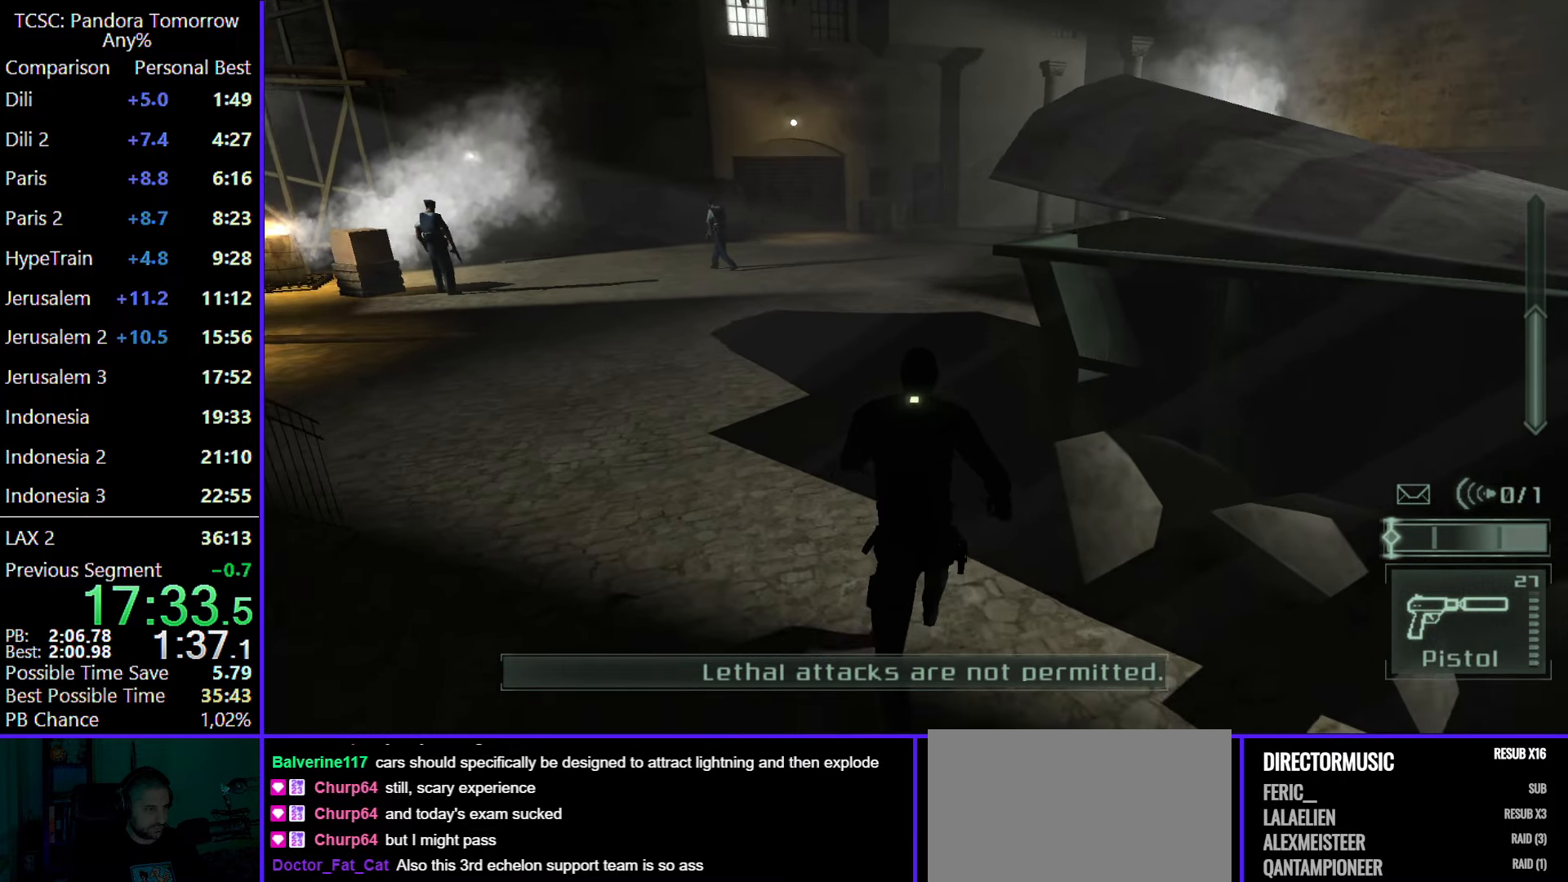
{"keys": ["w"], "mouse": ["wheel"], "events": [[433, "mouse_wheel", "down"]]}
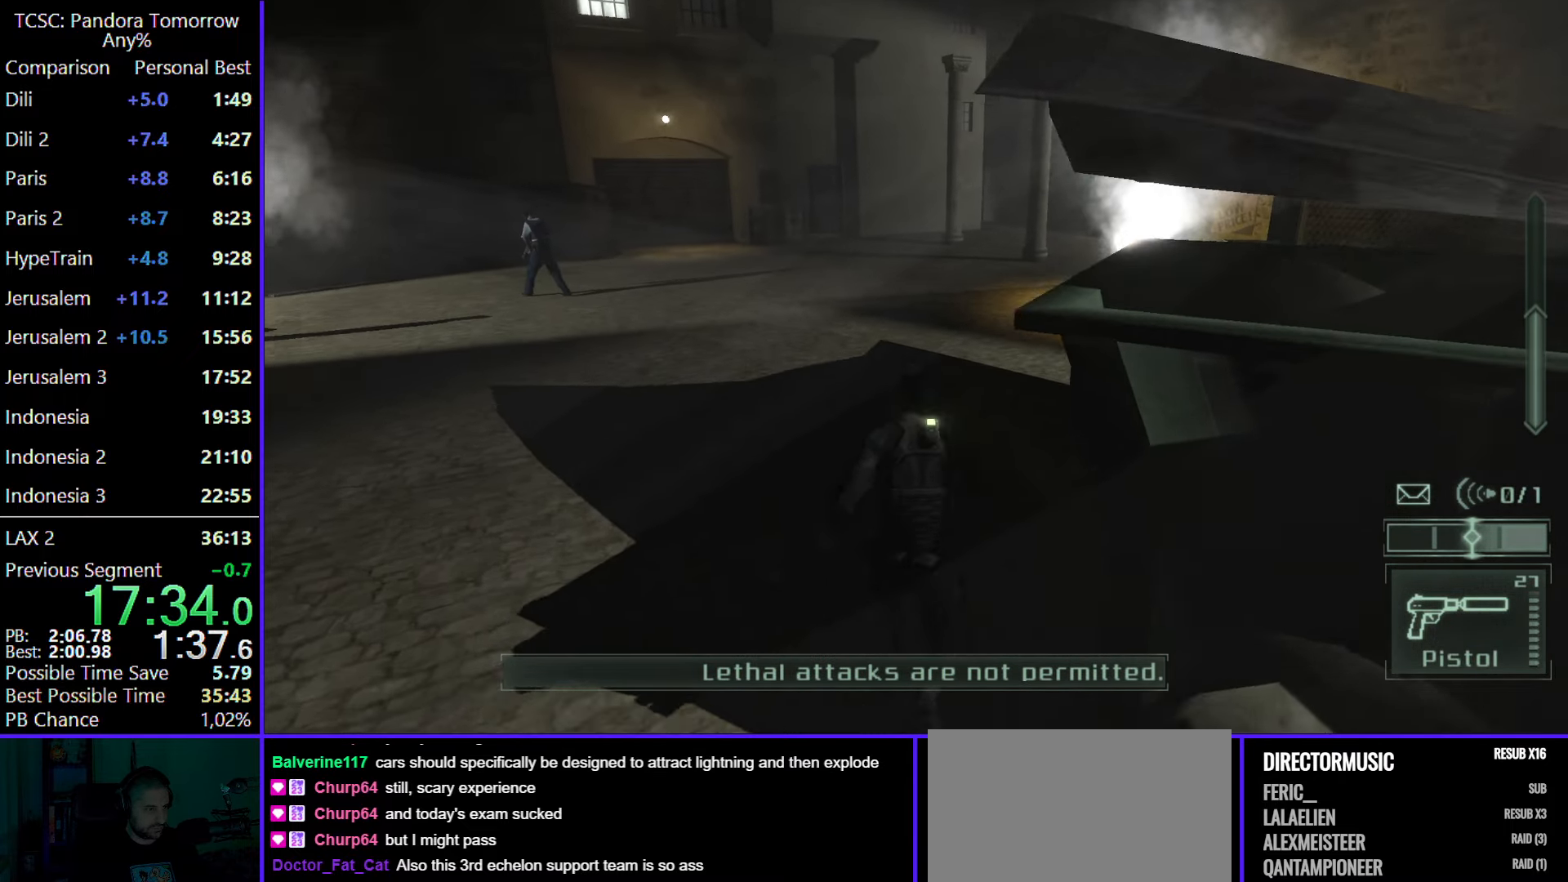
{"keys": ["w"], "mouse": [], "events": [[67, "mouse_wheel", "up"]]}
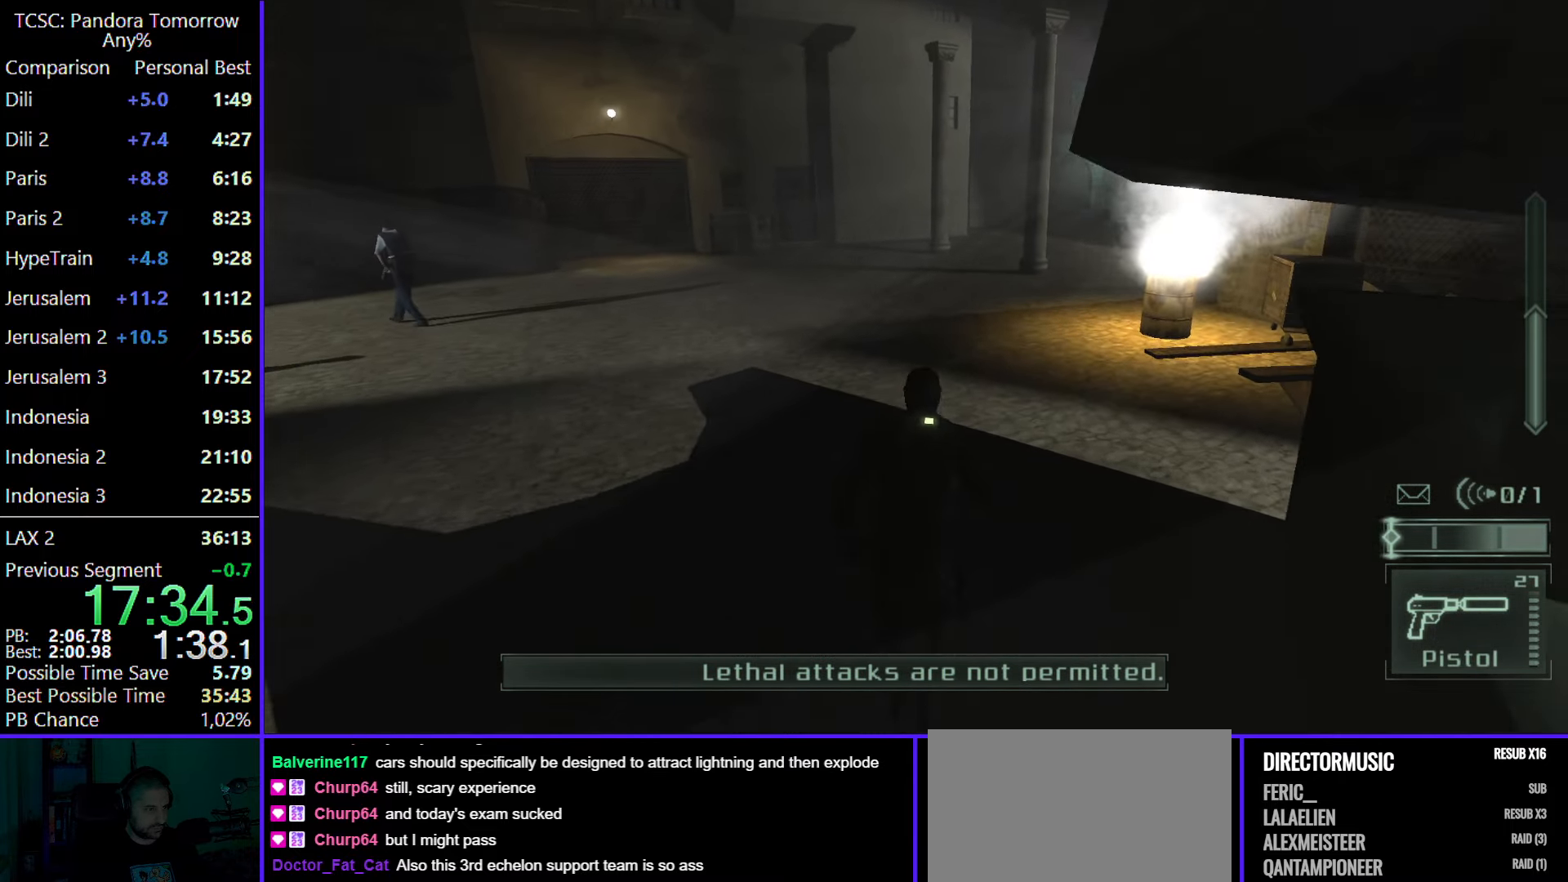
{"keys": ["w"], "mouse": [], "events": [[317, "mouse_wheel", "down"], [417, "mouse_wheel", "up"]]}
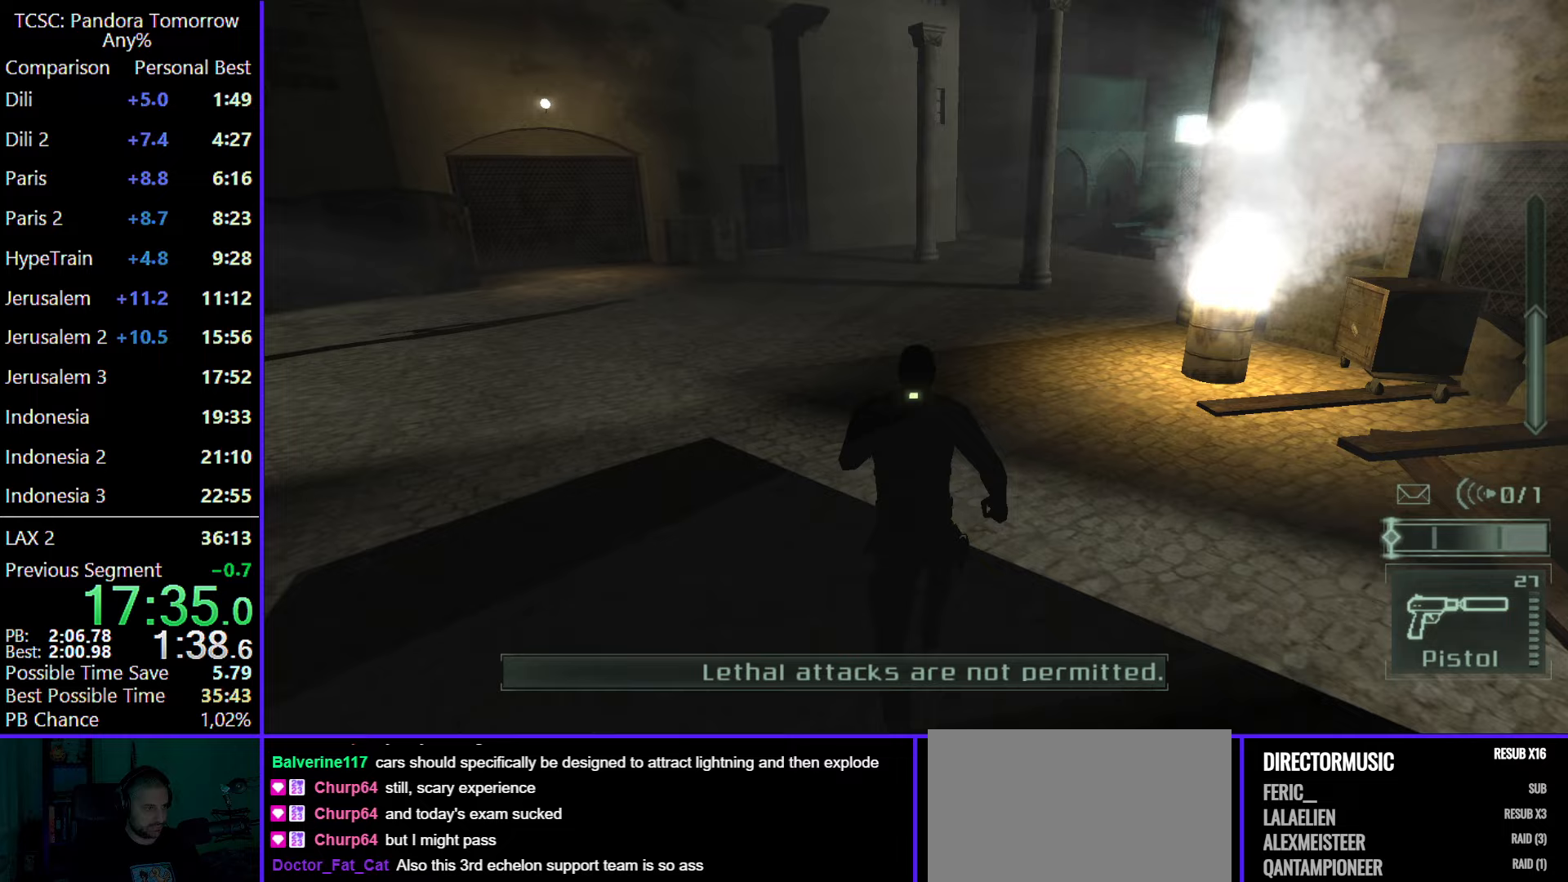
{"keys": ["w"], "mouse": [], "events": []}
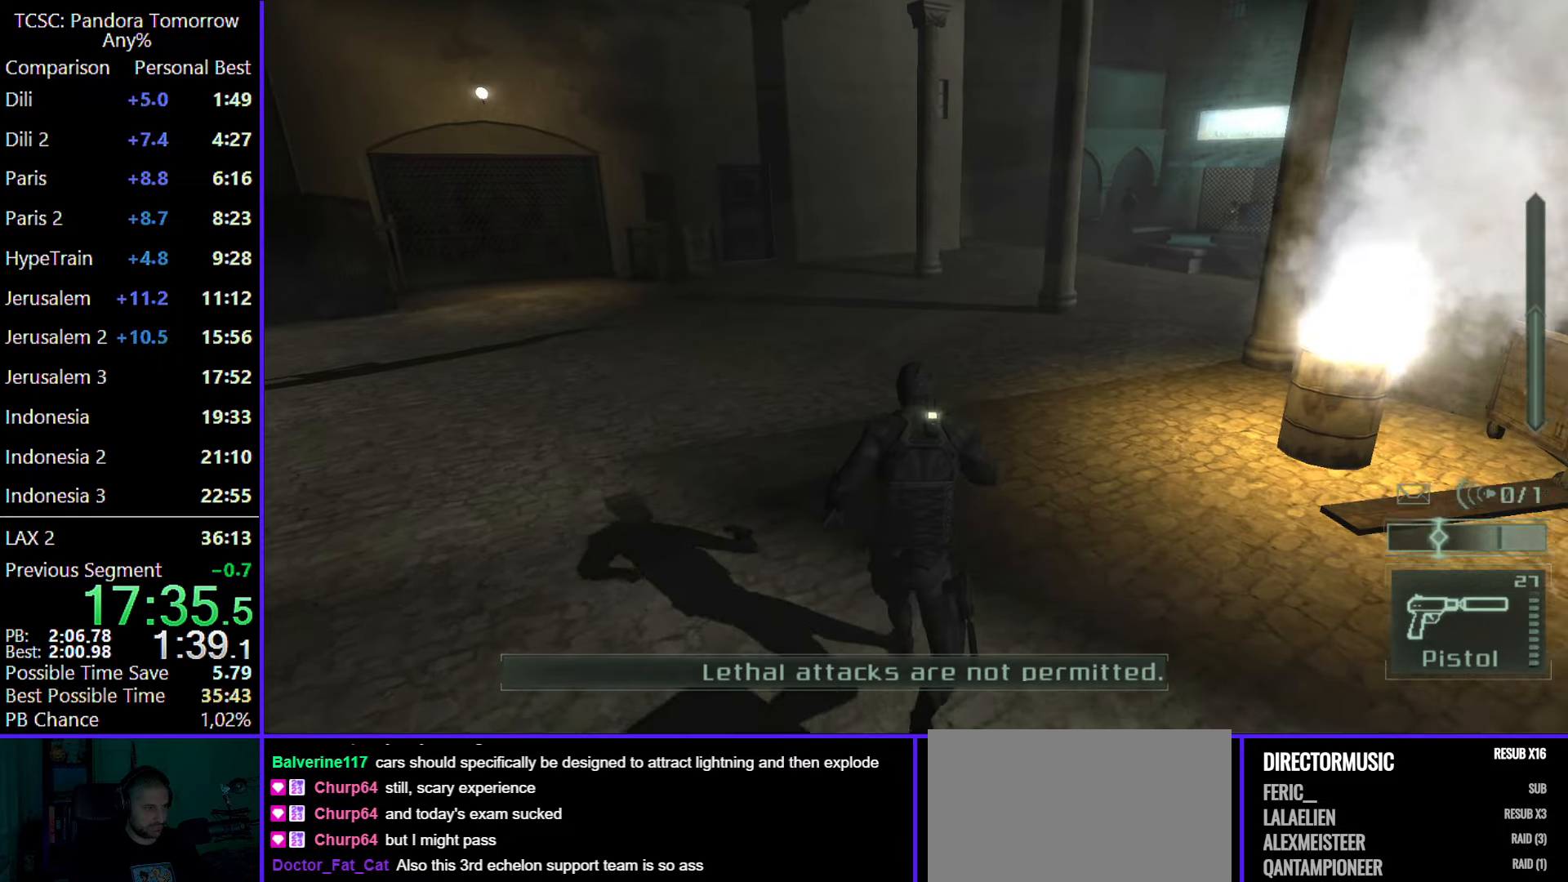
{"keys": ["w"], "mouse": ["wheel"], "events": [[400, "mouse_wheel", "down"]]}
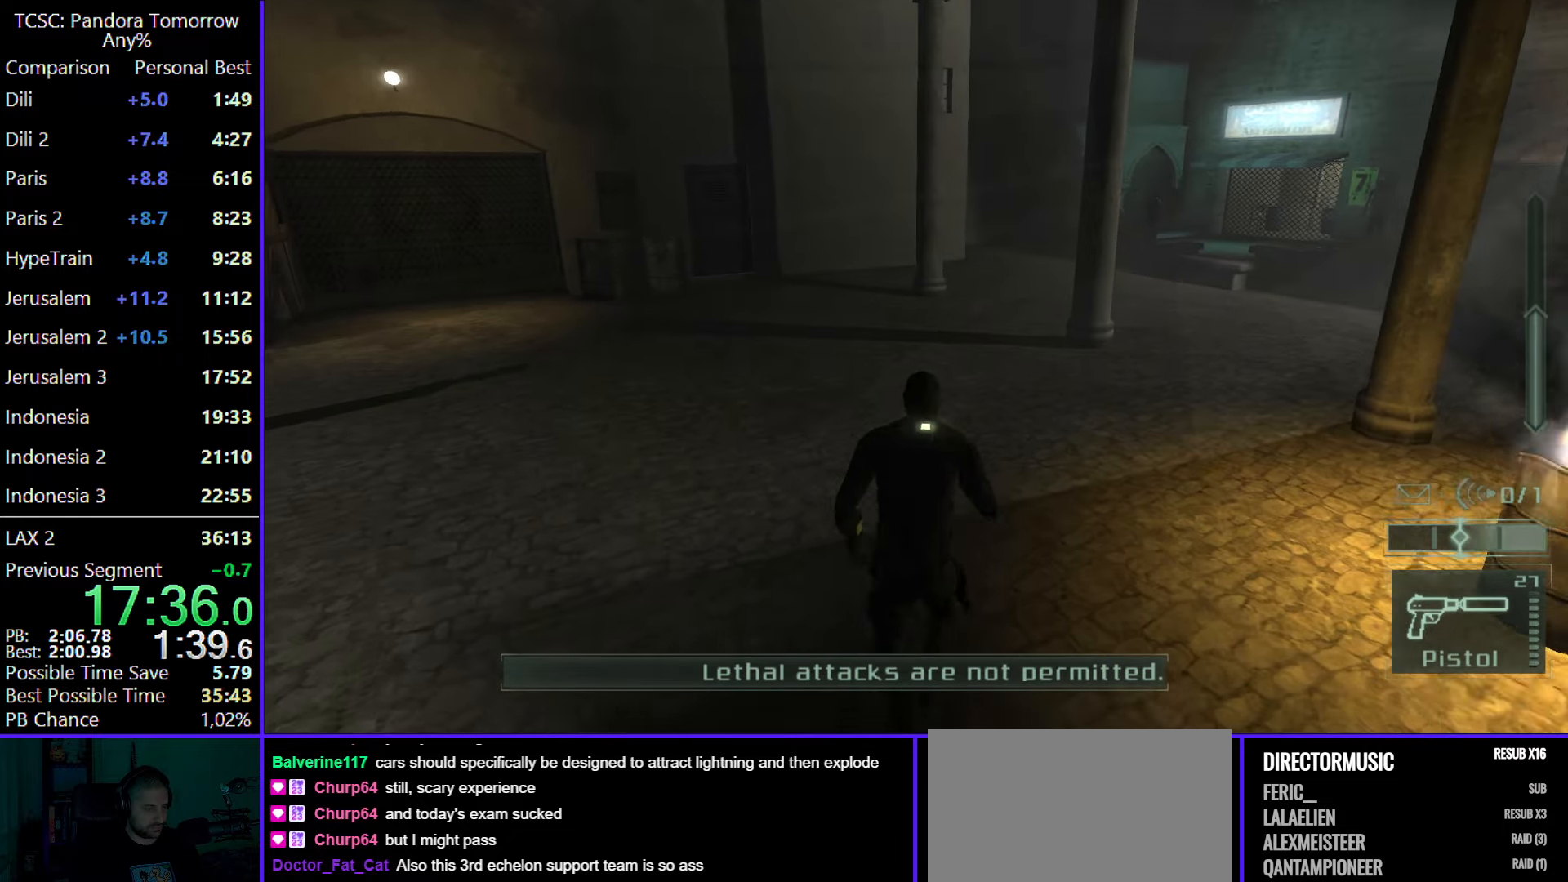
{"keys": ["w"], "mouse": [], "events": [[33, "mouse_wheel", "up"]]}
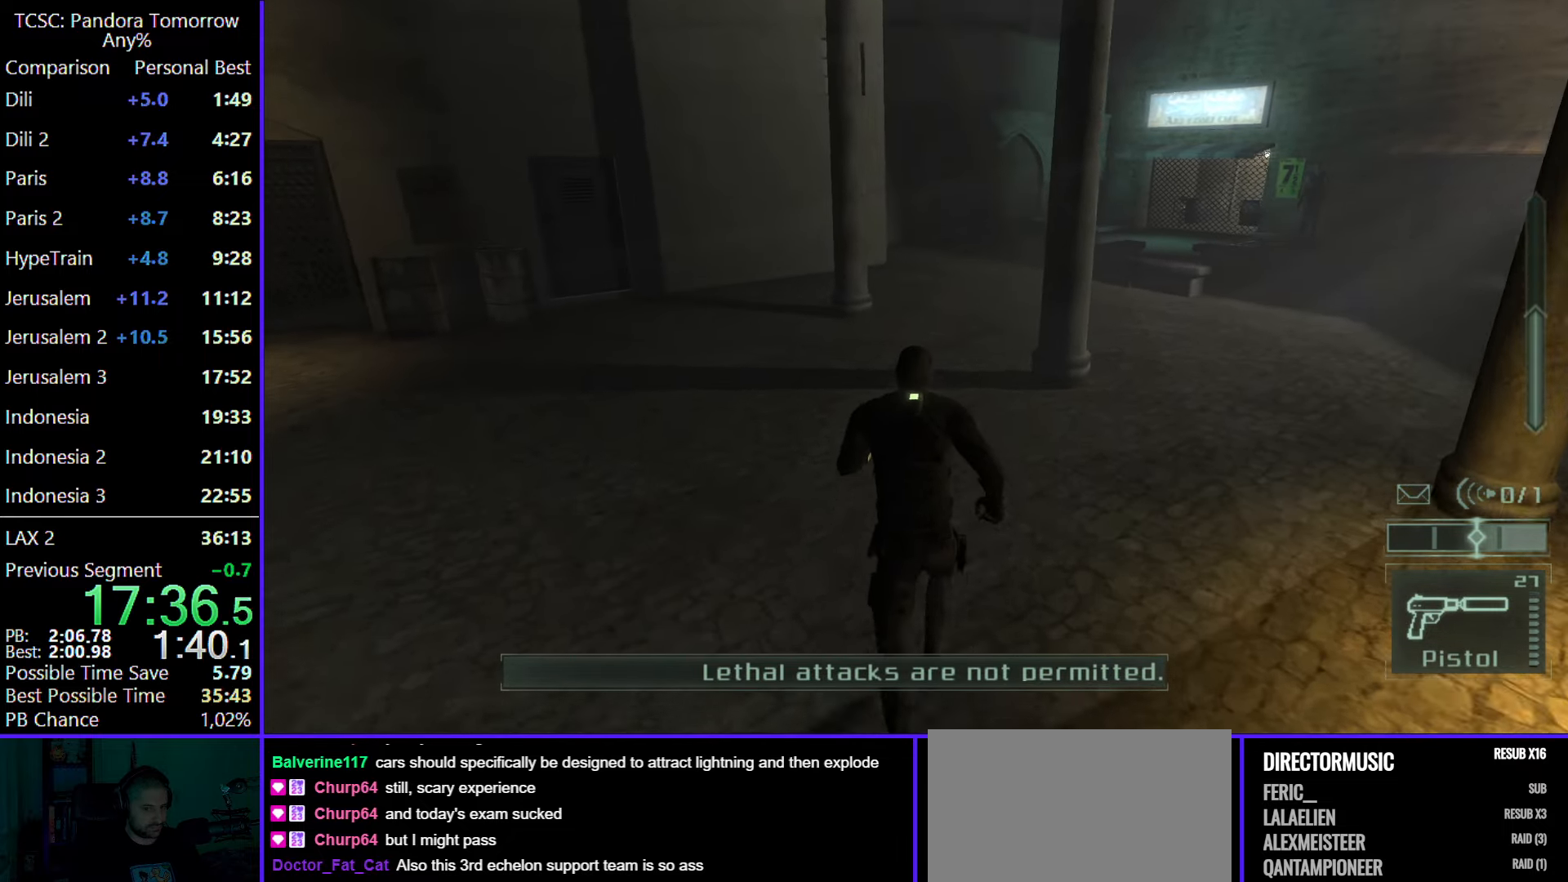
{"keys": ["w"], "mouse": [], "events": []}
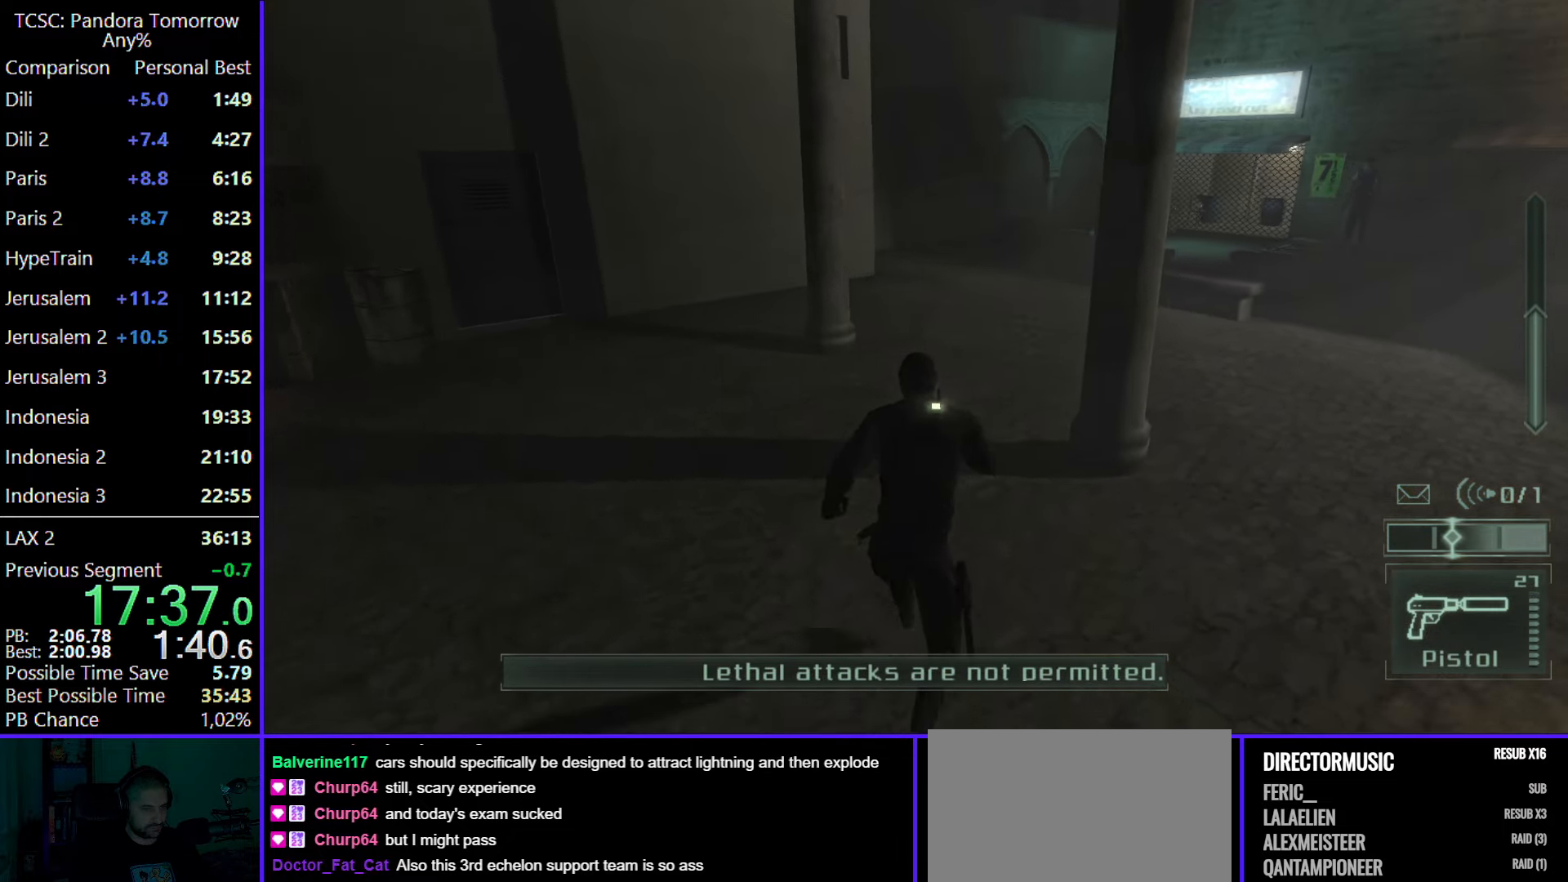
{"keys": ["w"], "mouse": [], "events": [[117, "mouse_wheel", "down"], [267, "mouse_wheel", "up"]]}
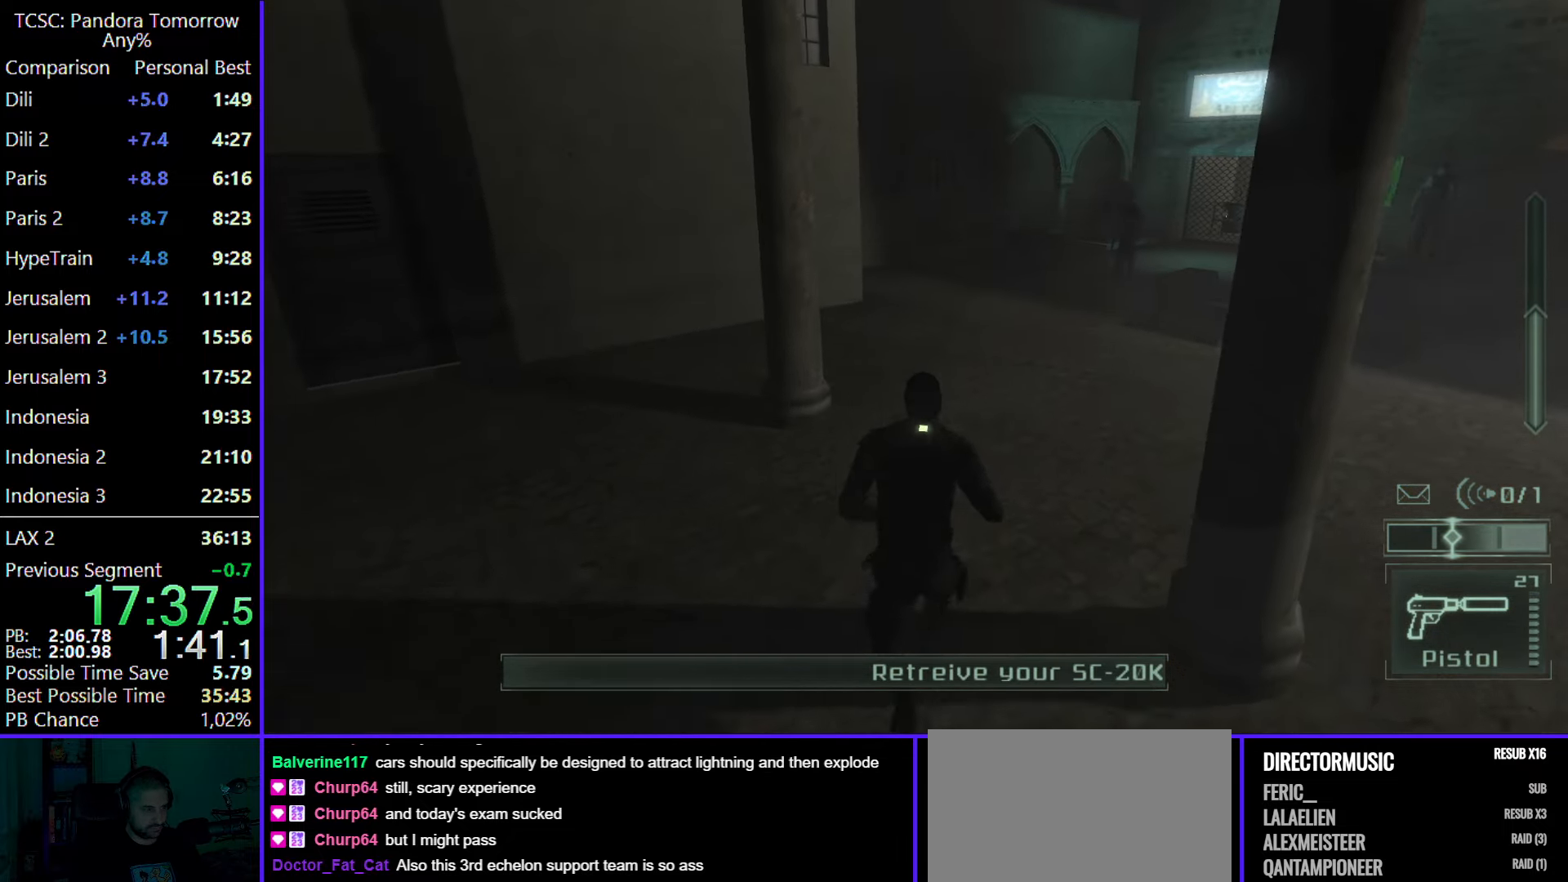
{"keys": ["w"], "mouse": [], "events": []}
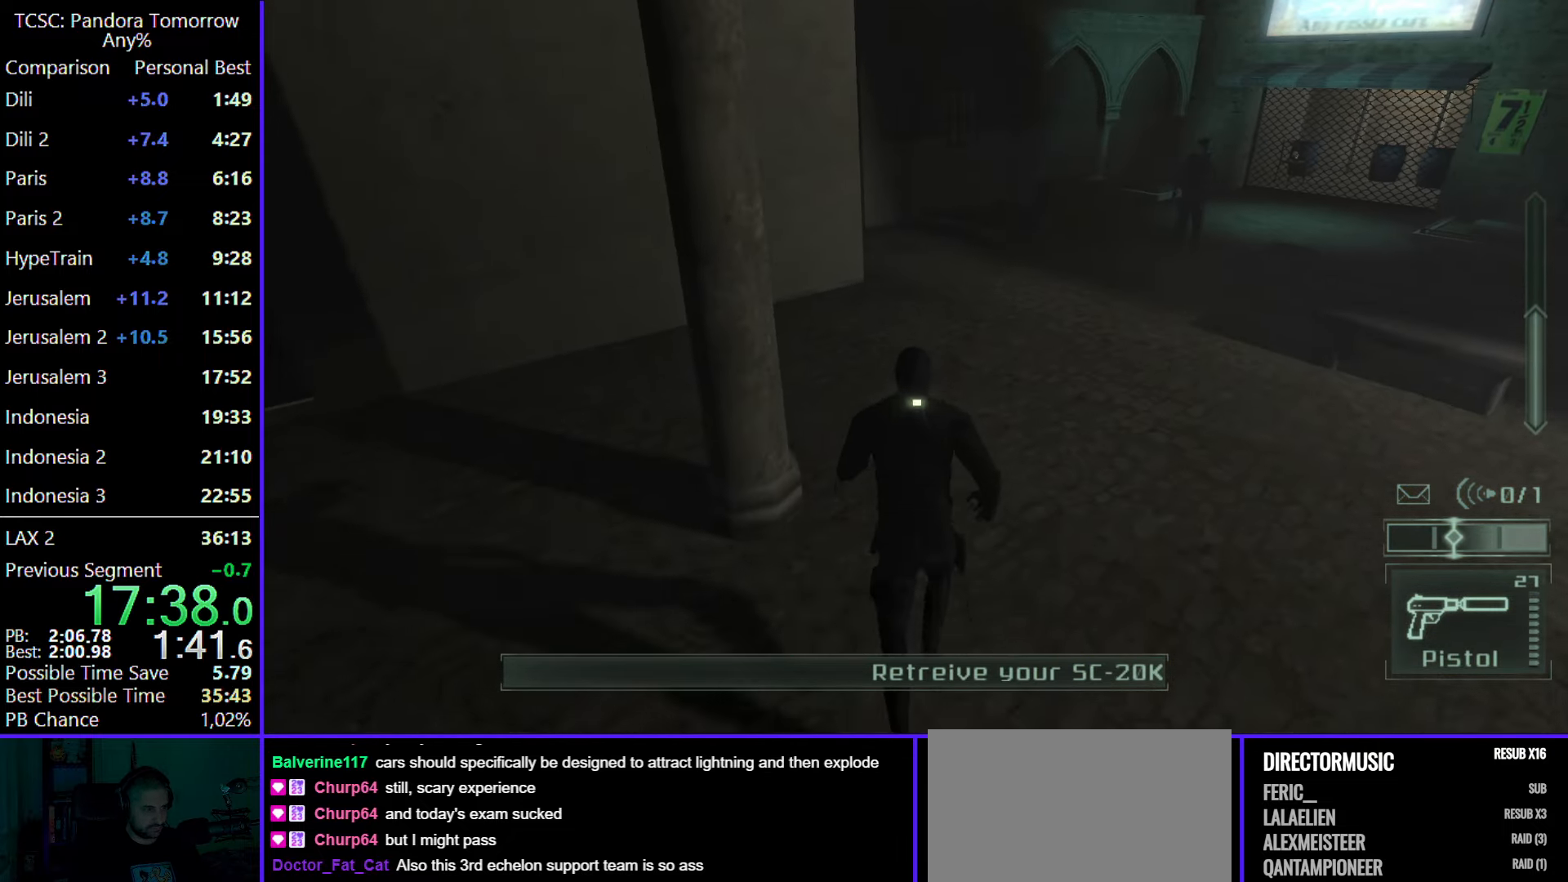
{"keys": ["w"], "mouse": [], "events": []}
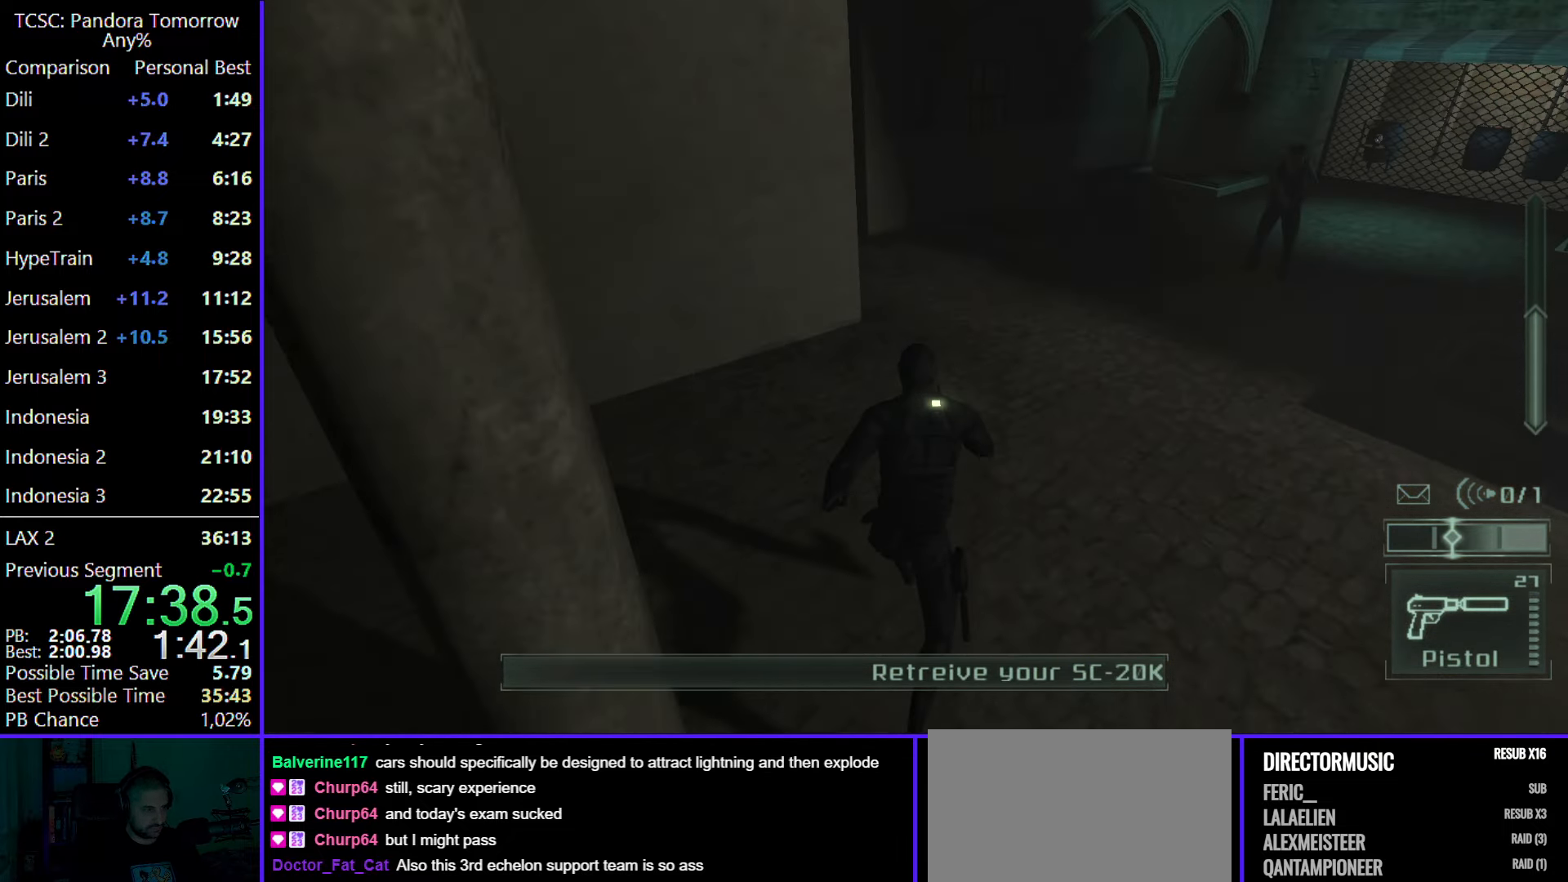
{"keys": ["w"], "mouse": [], "events": []}
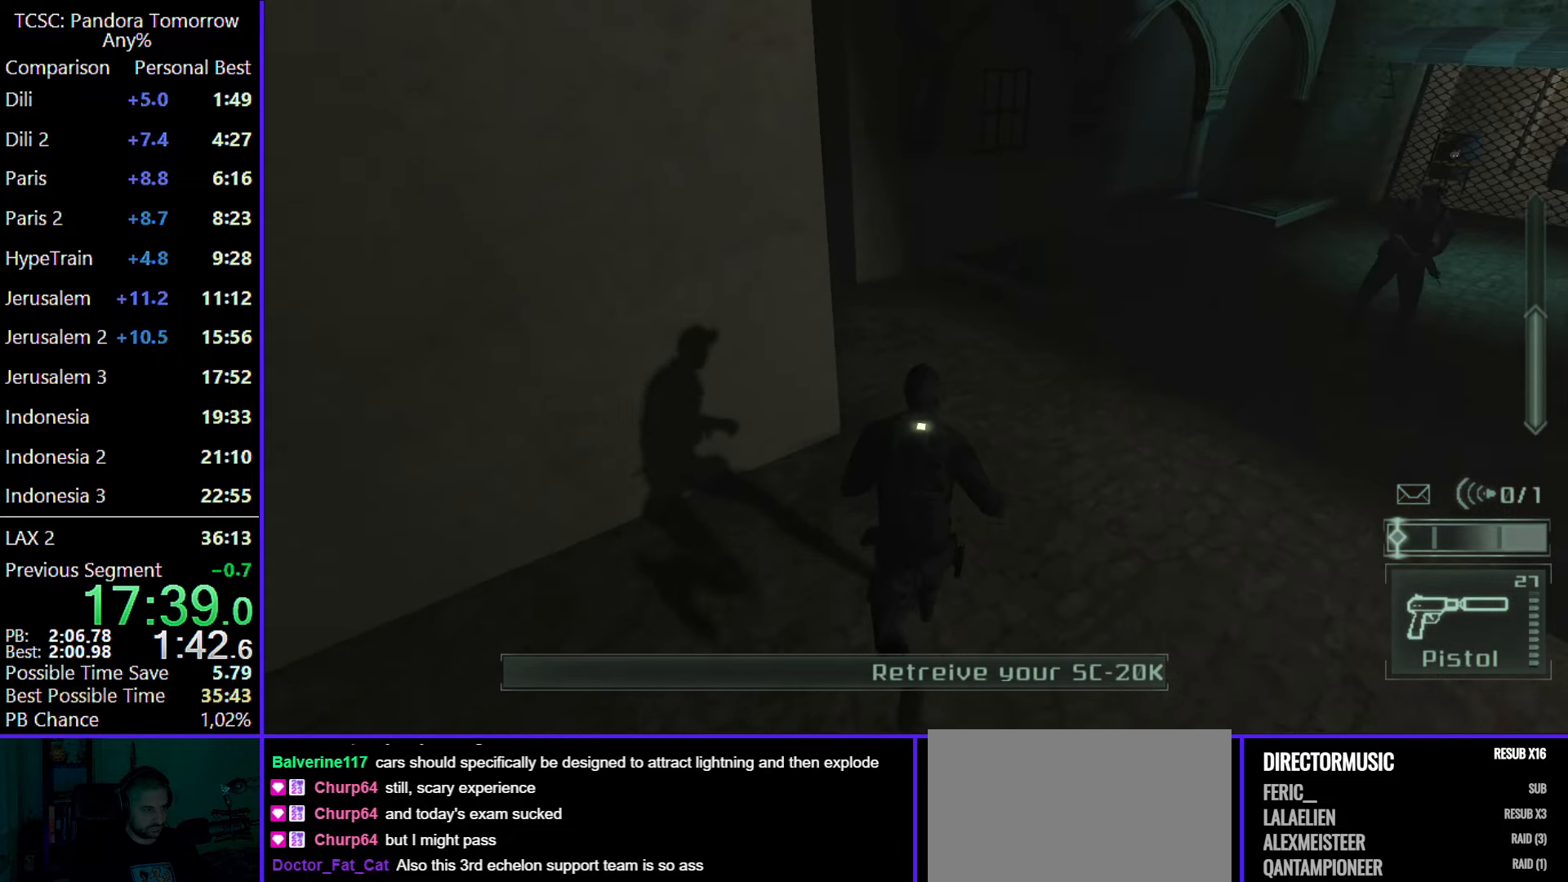
{"keys": ["w"], "mouse": [], "events": []}
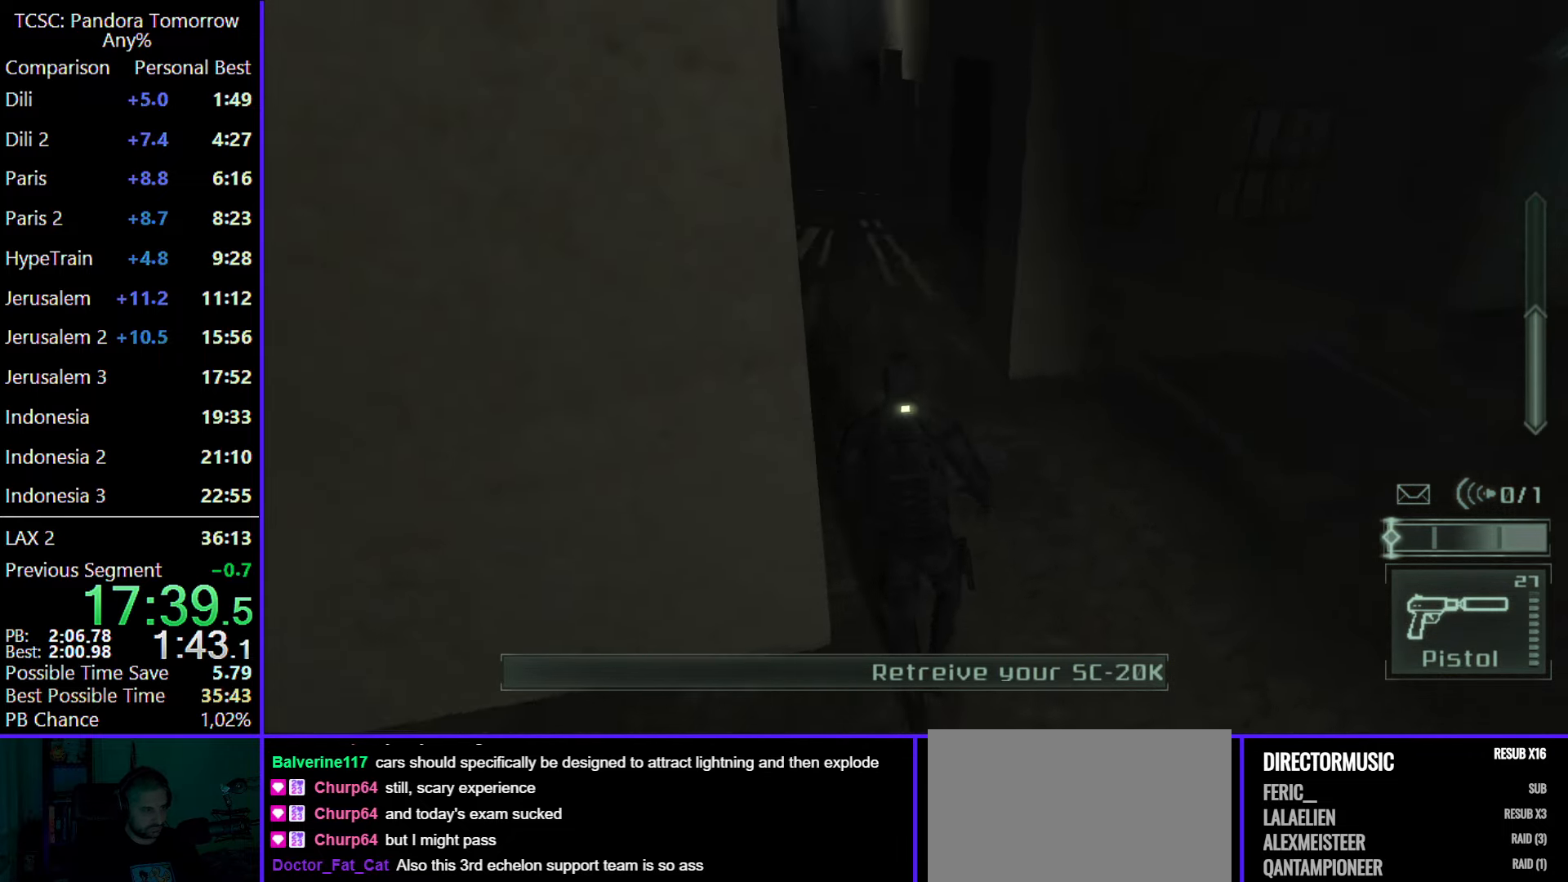
{"keys": ["w"], "mouse": [], "events": []}
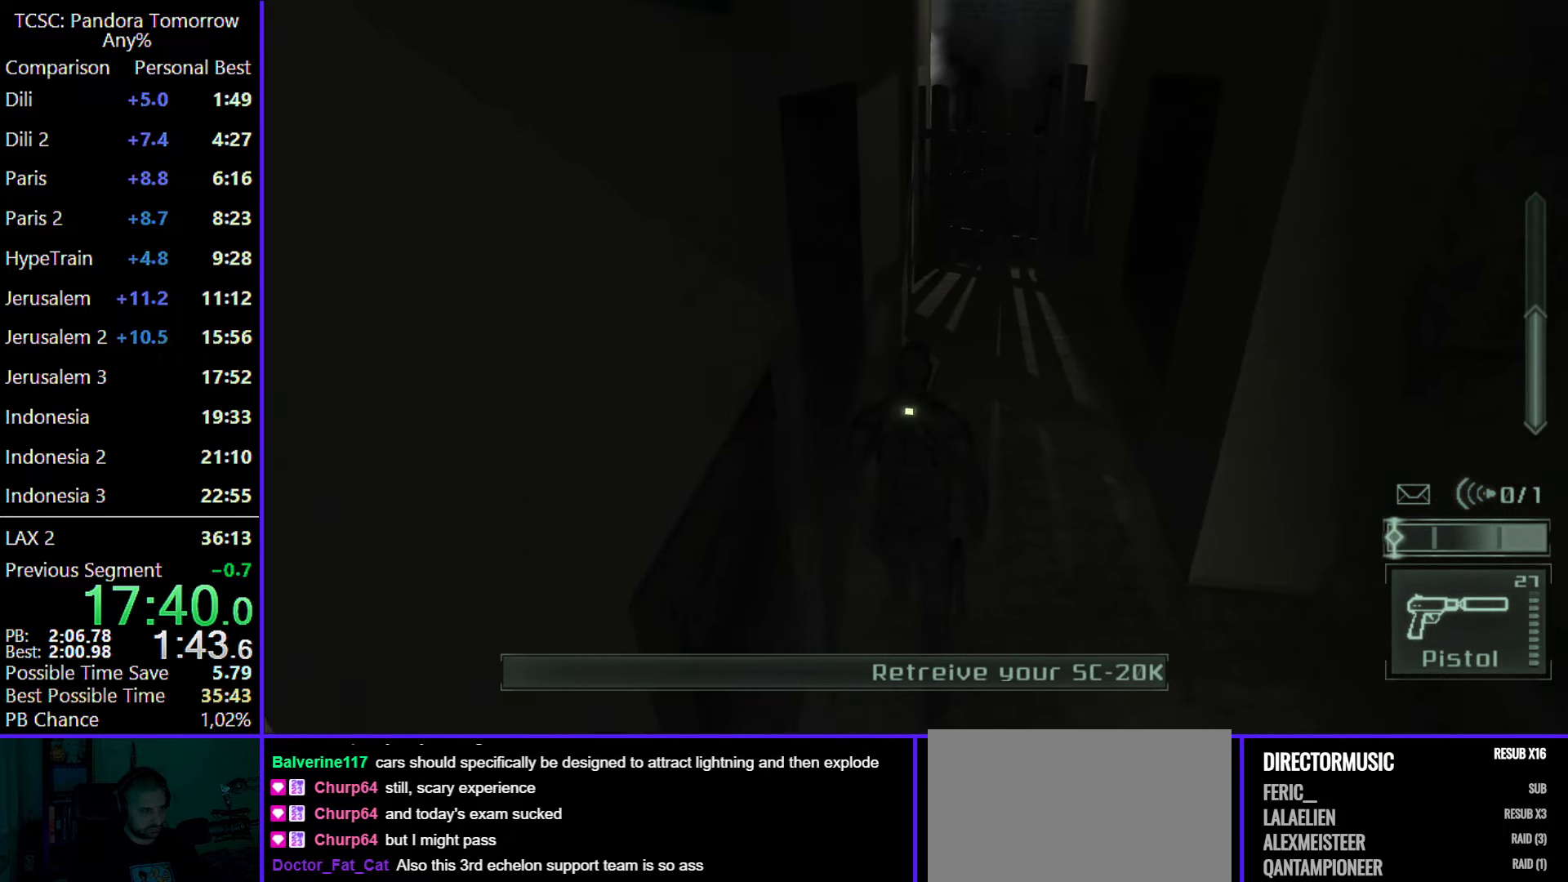
{"keys": [], "mouse": [], "events": [[267, "w", "up"]]}
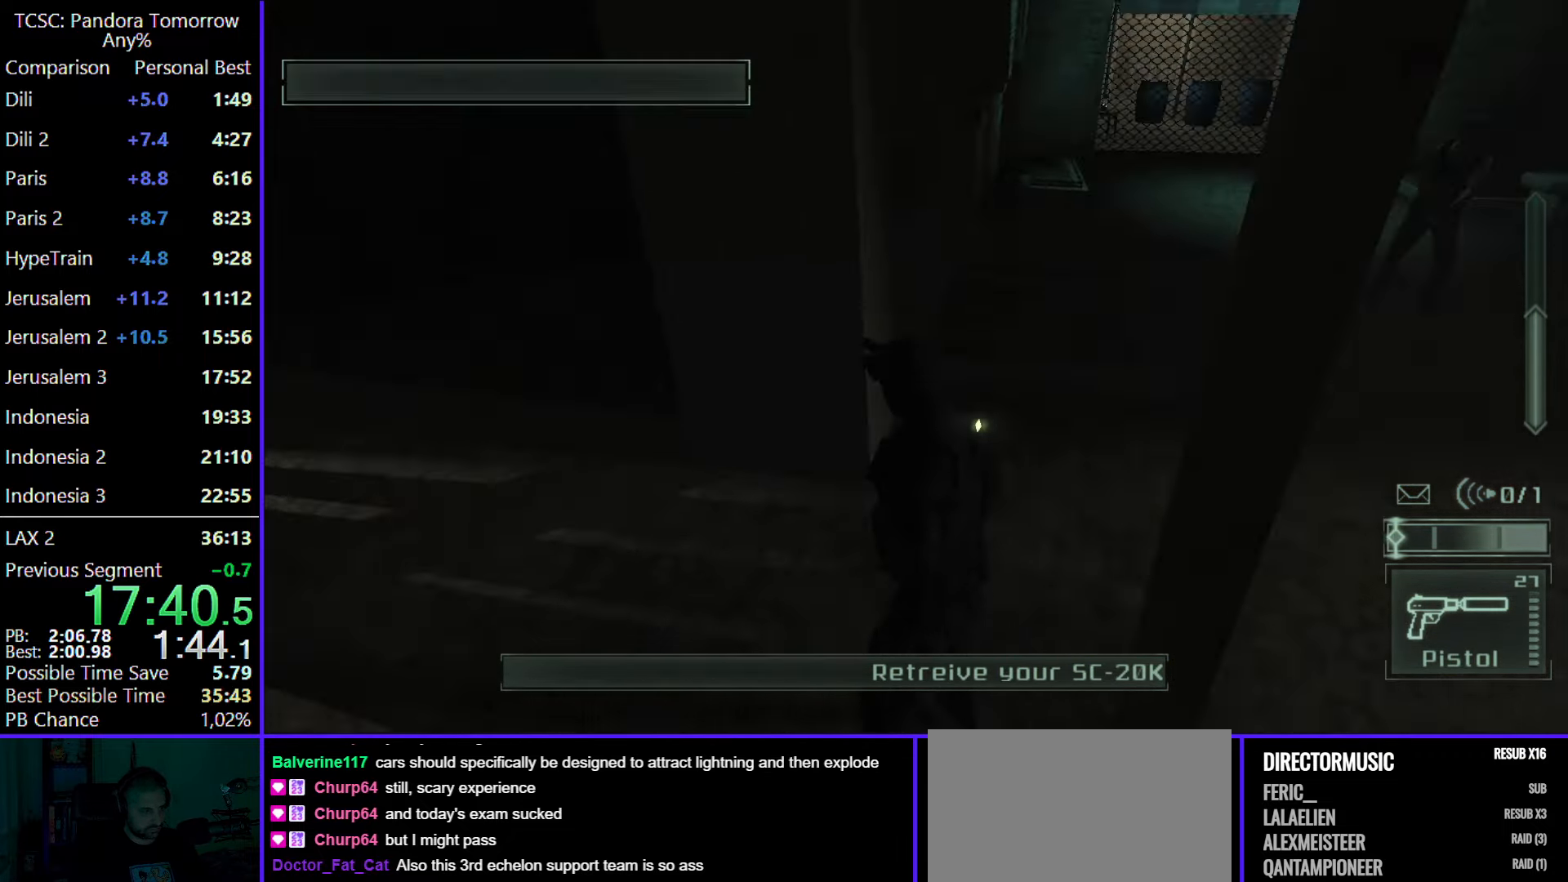
{"keys": ["5"], "mouse": [], "events": [[217, "4", "down"], [317, "4", "up"], [500, "5", "down"]]}
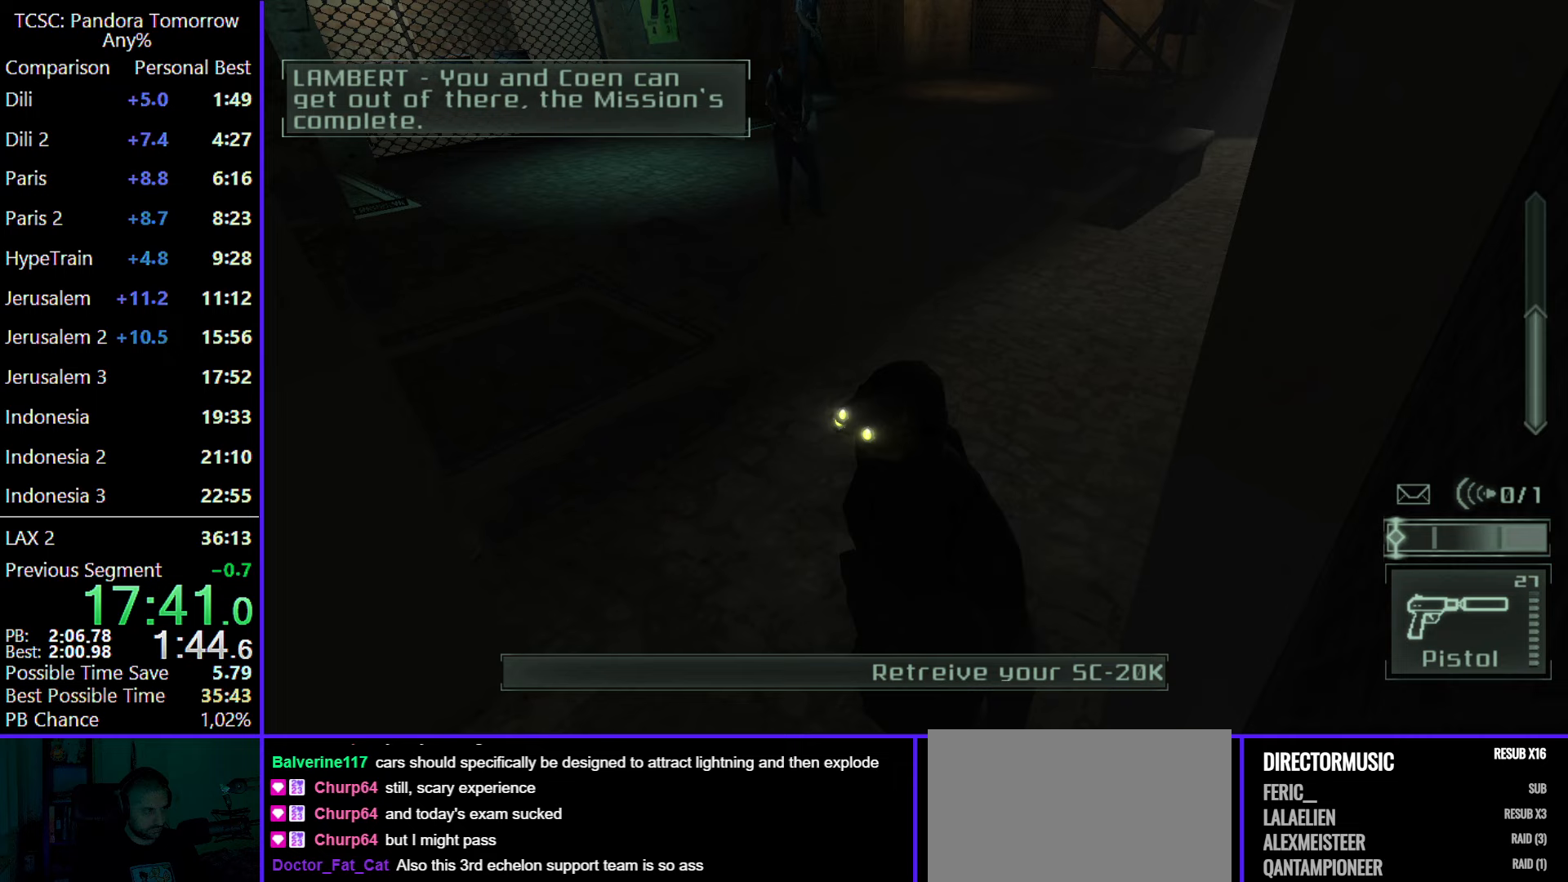
{"keys": [], "mouse": [], "events": [[50, "5", "up"], [150, "5", "down"], [233, "5", "up"], [333, "5", "down"], [433, "5", "up"]]}